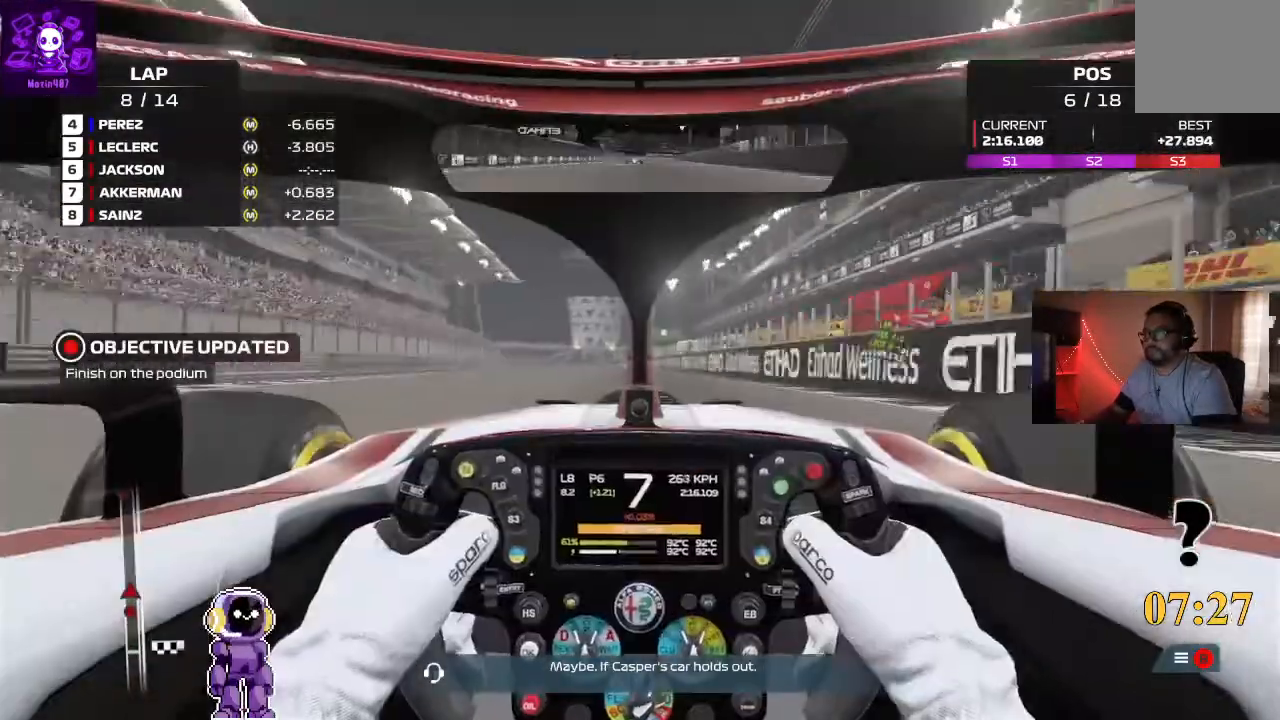
Gameplay with a controller (Xbox layout); each line is a JSON object with the inputs held at the frame after it. "events" lists button and stick changes between this image and that frame as [ms after this image, input, new state], when the widget could be followed in between.
{"buttons": ["R2"], "left_stick": "left", "right_stick": "center", "events": [[367, "left_stick", "left"]]}
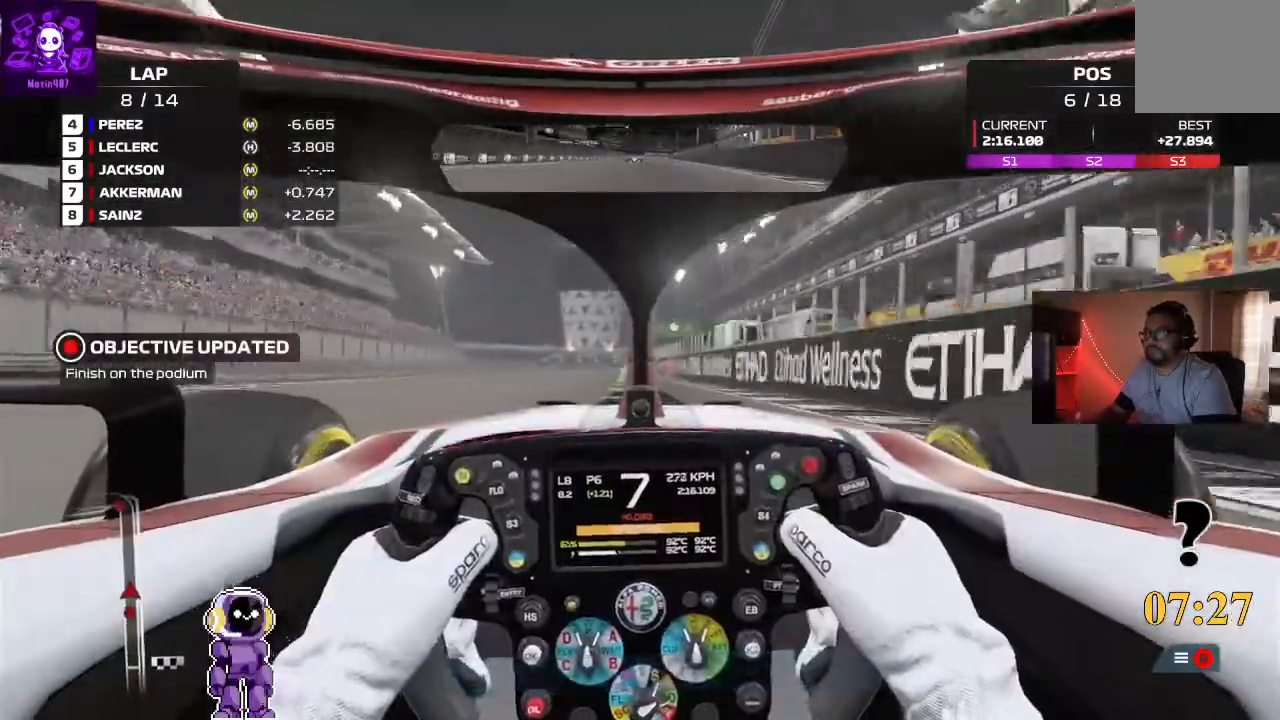
{"buttons": ["R2"], "left_stick": "center", "right_stick": "center", "events": [[100, "left_stick", "center"], [333, "left_stick", "left"], [433, "left_stick", "center"]]}
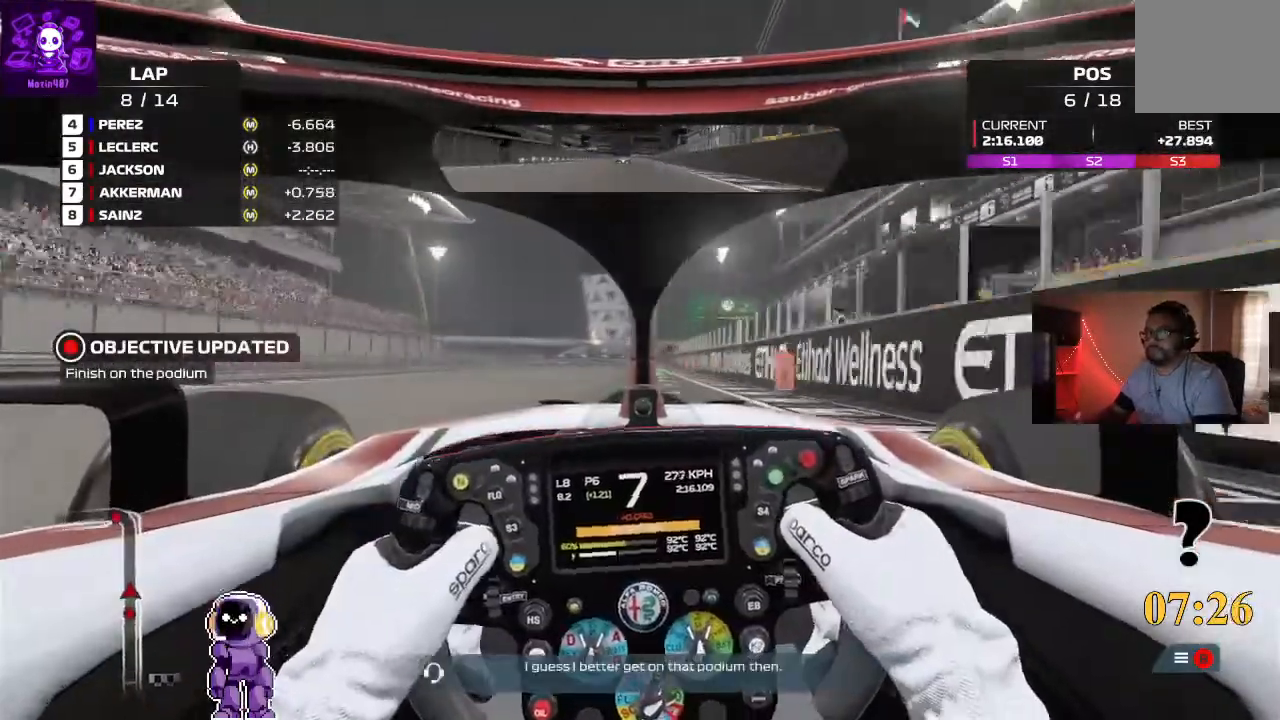
{"buttons": [], "left_stick": "right", "right_stick": "center", "events": [[200, "left_stick", "right"], [367, "R2", "up"], [400, "left_stick", "center"], [500, "left_stick", "right"]]}
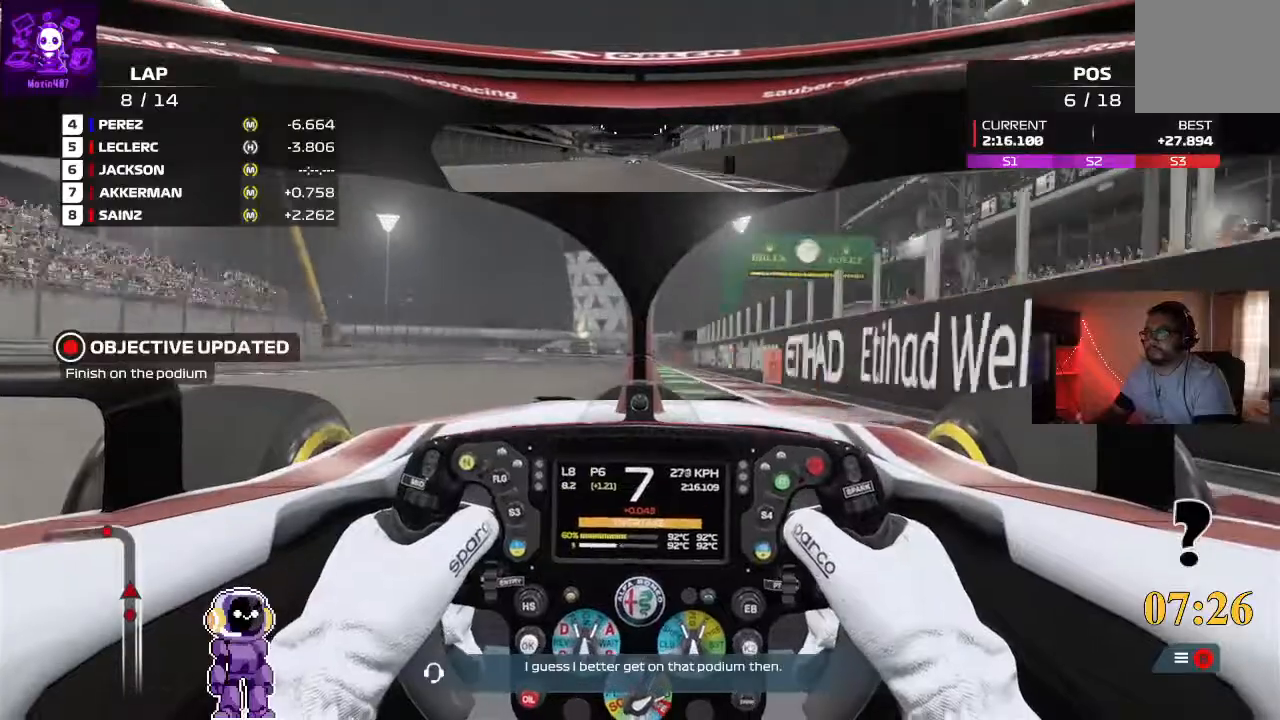
{"buttons": ["L2"], "left_stick": "center", "right_stick": "center", "events": [[33, "left_stick", "center"], [200, "L2", "down"], [367, "L2", "up"], [467, "L2", "down"]]}
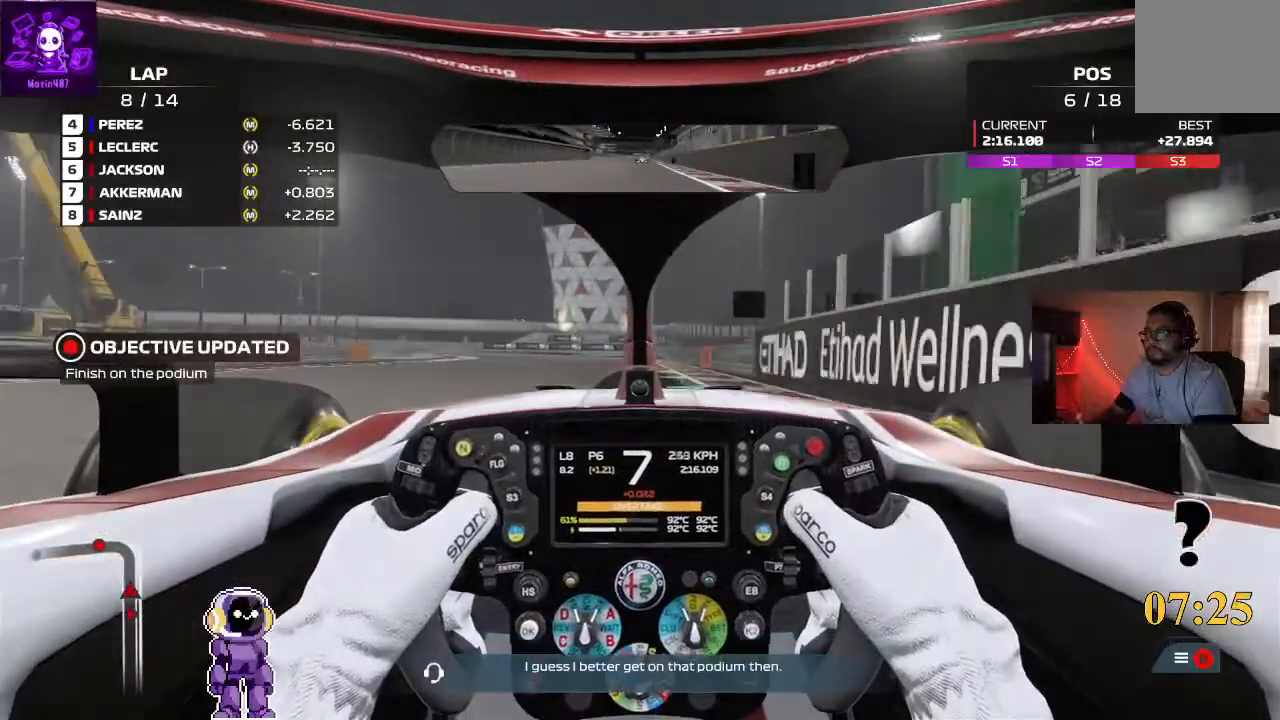
{"buttons": ["L2"], "left_stick": "center", "right_stick": "center", "events": [[167, "L2", "up"], [300, "L2", "down"]]}
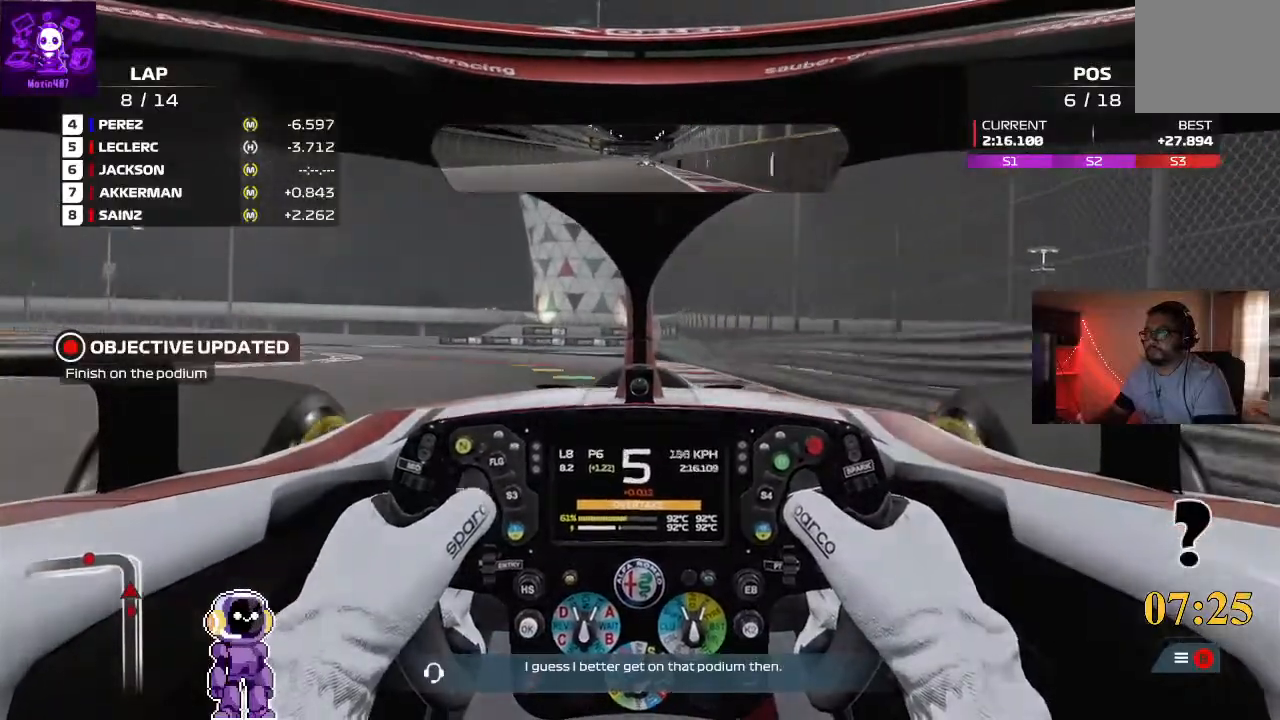
{"buttons": ["L2"], "left_stick": "down-left", "right_stick": "center"}
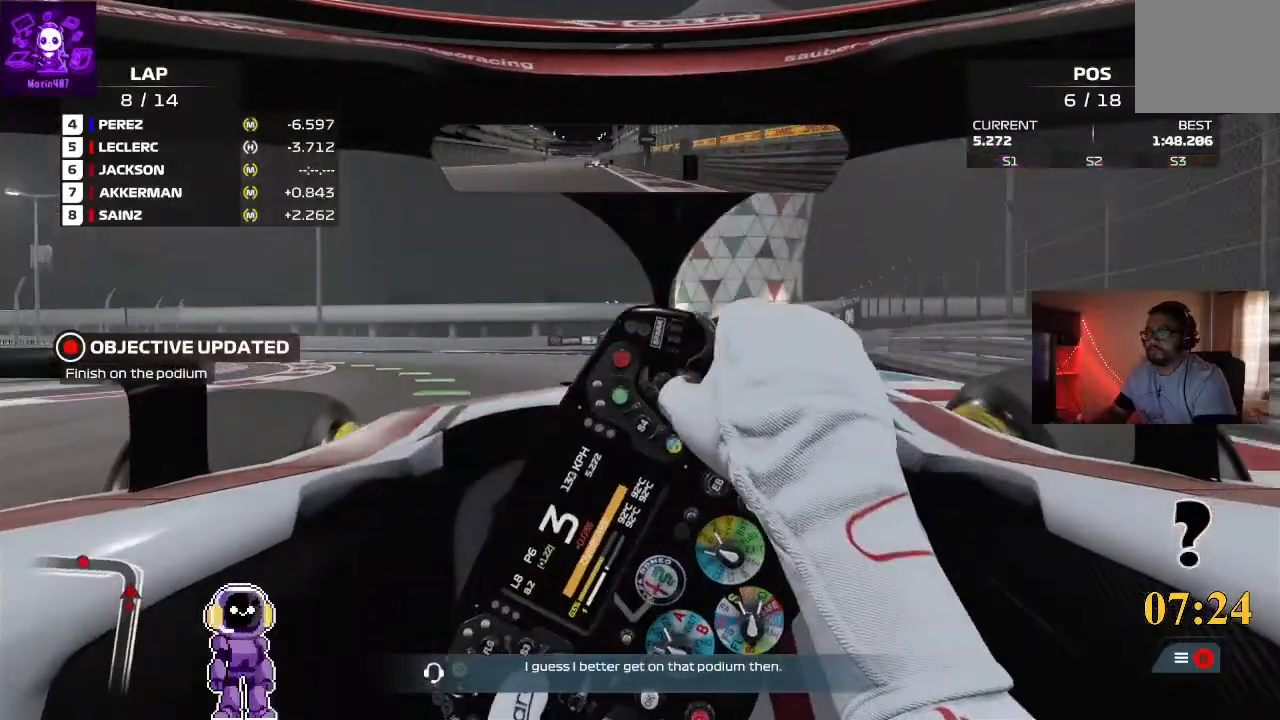
{"buttons": ["R2"], "left_stick": "down-left", "right_stick": "center", "events": [[100, "L2", "up"], [333, "R2", "down"]]}
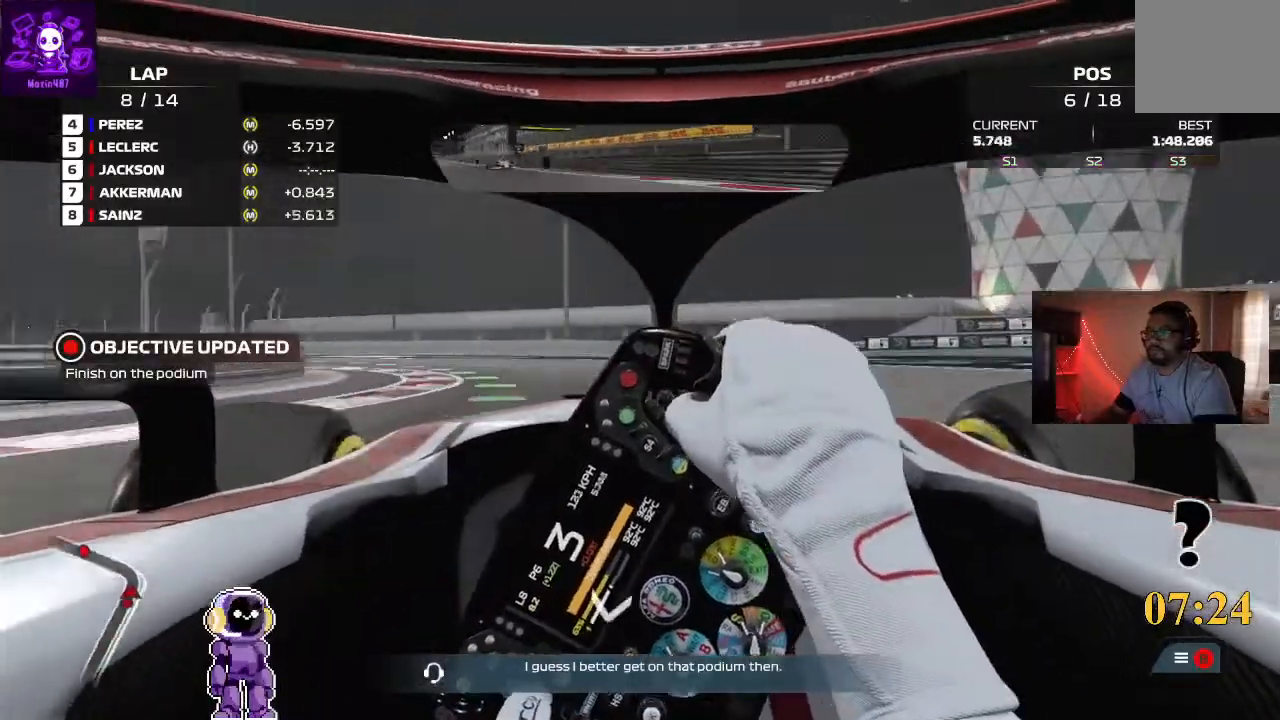
{"buttons": ["R2"], "left_stick": "down-left", "right_stick": "center", "events": []}
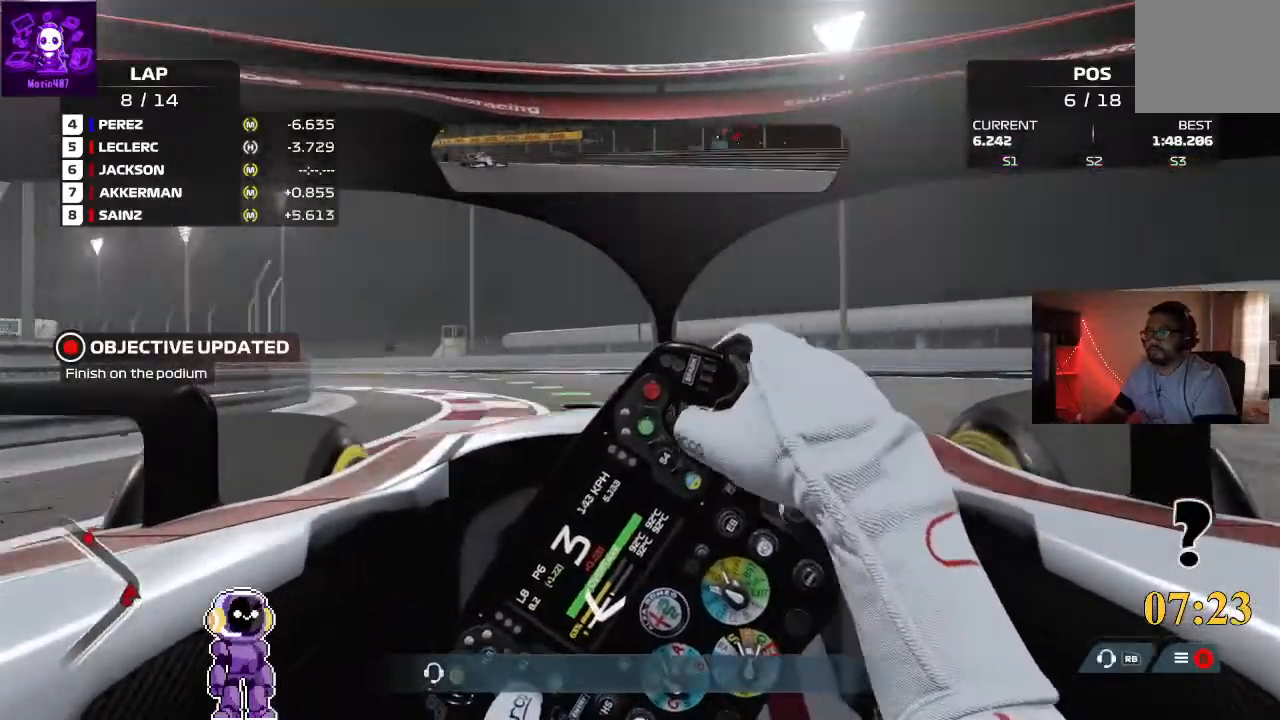
{"buttons": ["R2"], "left_stick": "down-left", "right_stick": "center"}
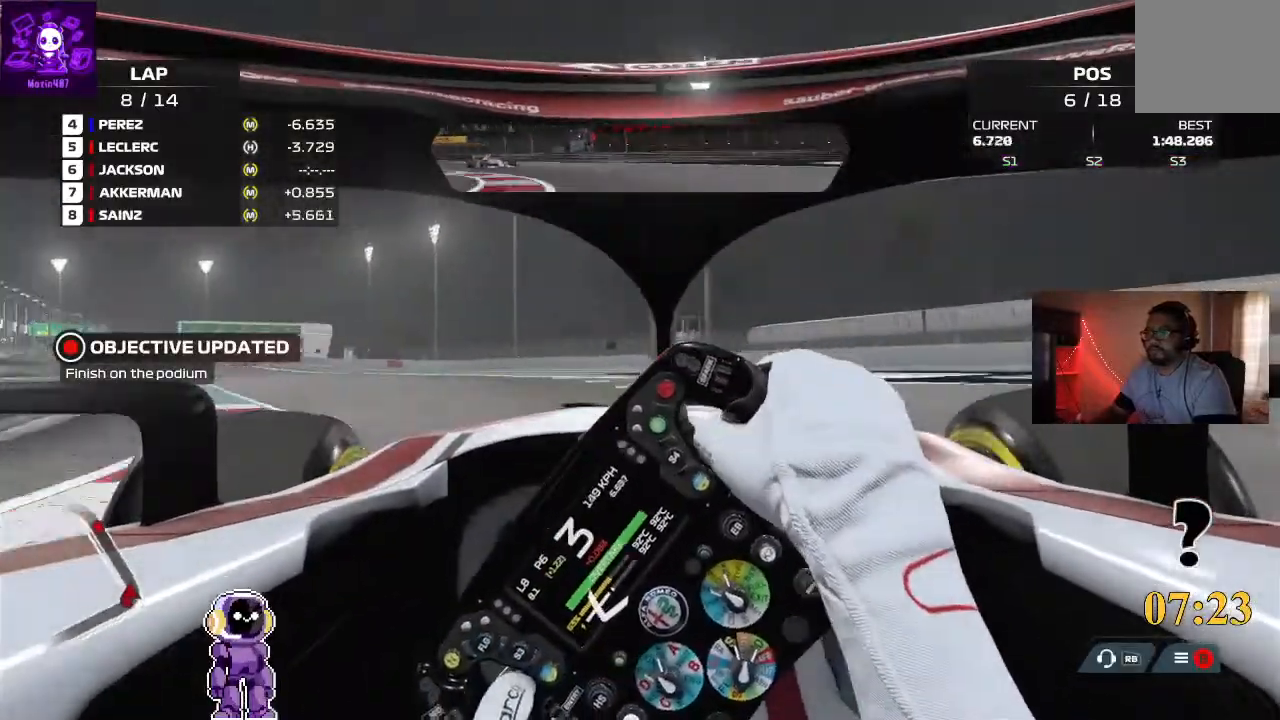
{"buttons": ["R2"], "left_stick": "down-left", "right_stick": "center", "events": []}
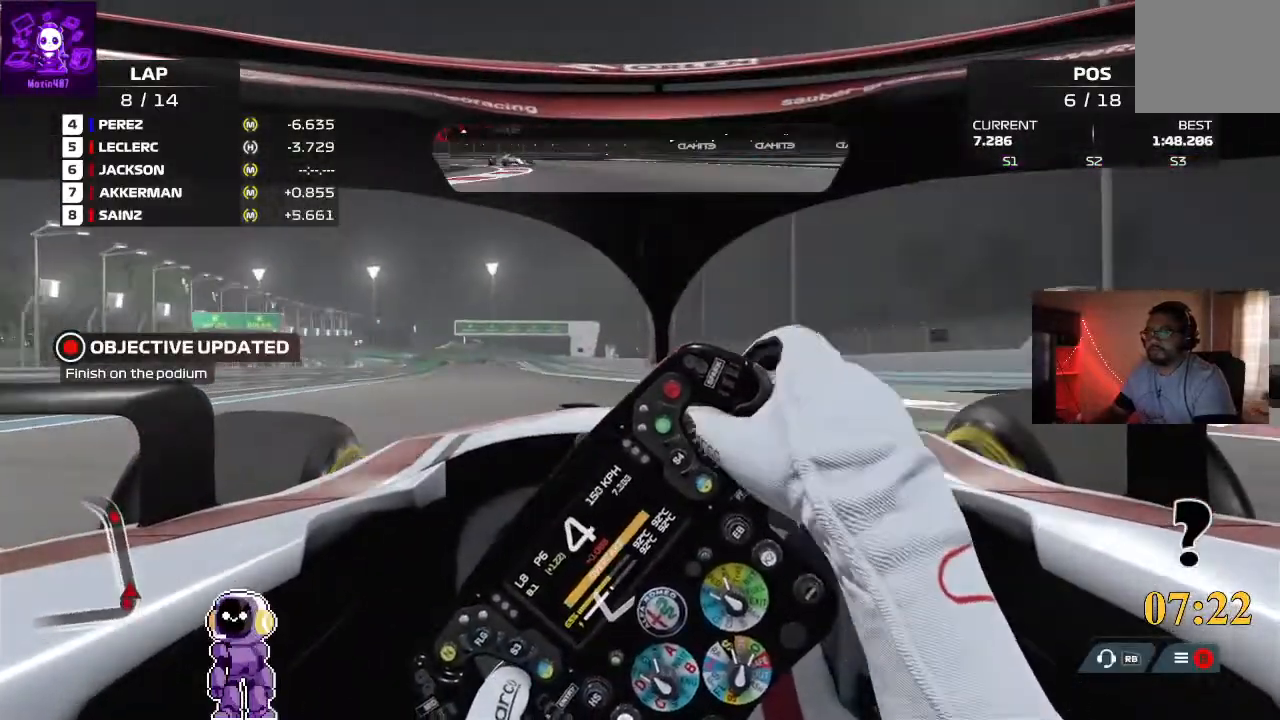
{"buttons": ["R2"], "left_stick": "center", "right_stick": "center", "events": [[167, "left_stick", "center"], [267, "left_stick", "left"], [433, "left_stick", "center"]]}
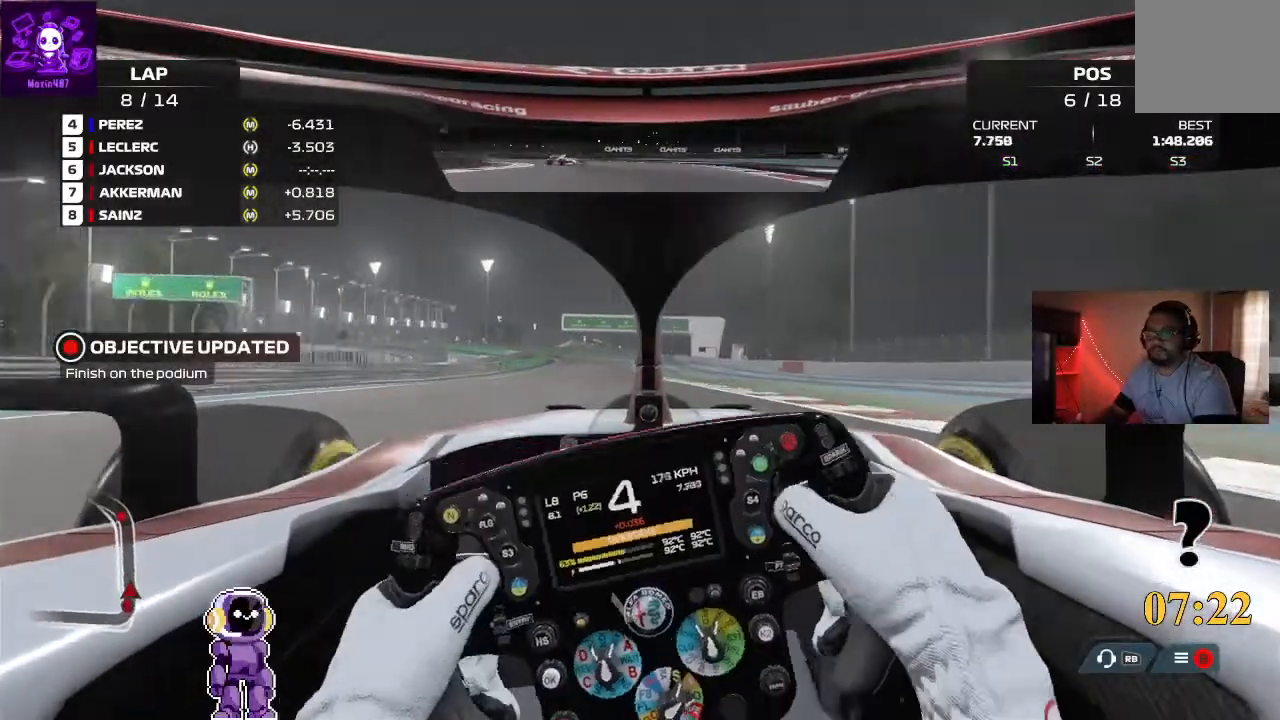
{"buttons": ["R2"], "left_stick": "left", "right_stick": "center", "events": [[433, "left_stick", "left"]]}
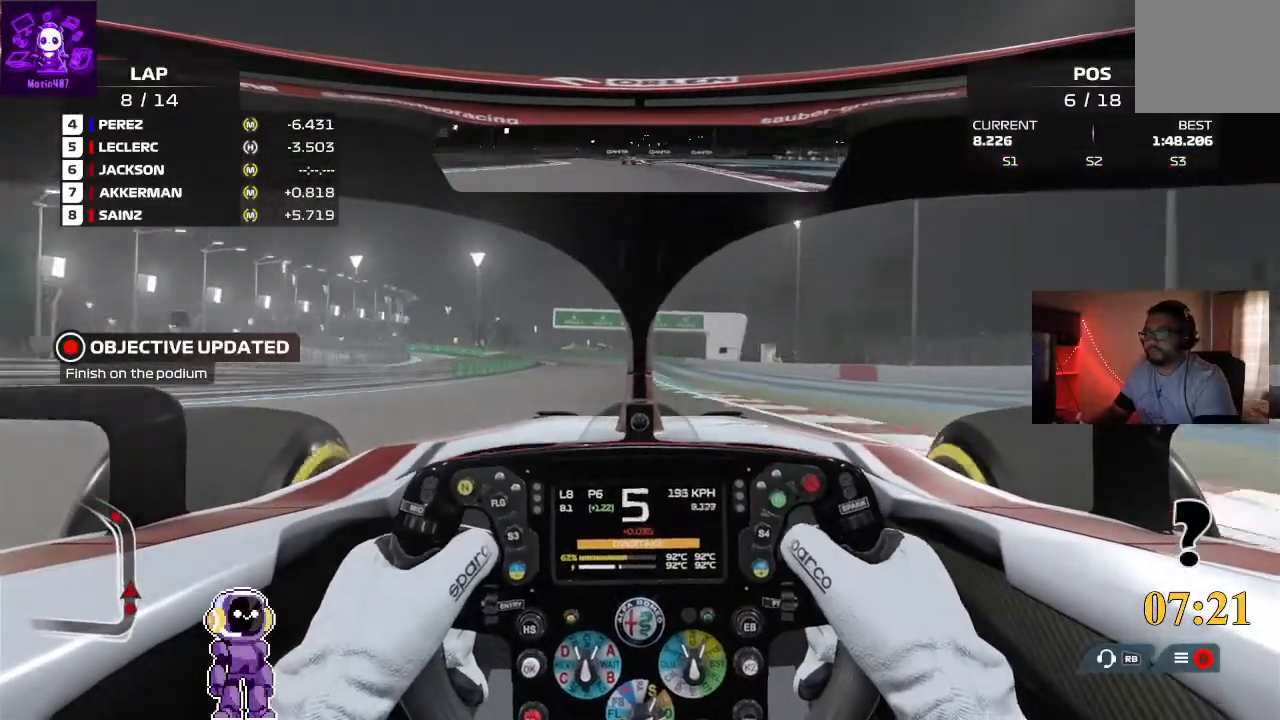
{"buttons": ["R2"], "left_stick": "center", "right_stick": "center", "events": [[67, "left_stick", "center"], [333, "left_stick", "right"], [433, "left_stick", "center"]]}
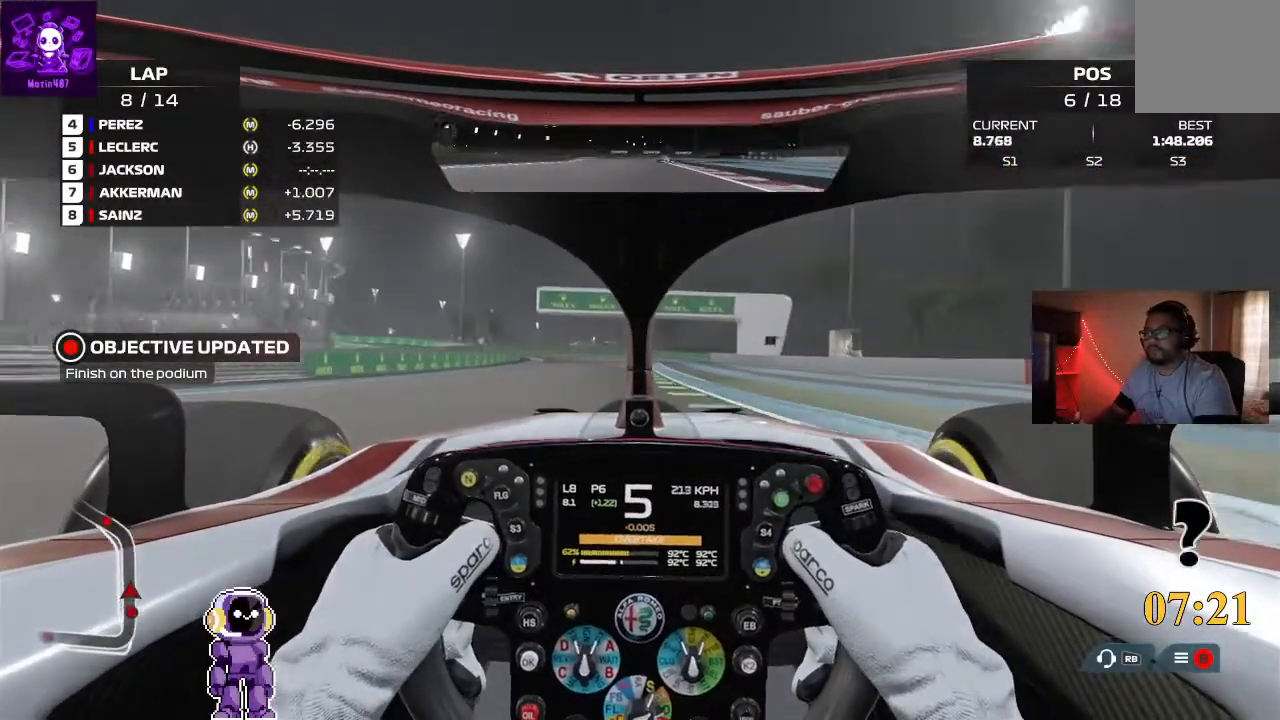
{"buttons": ["R2"], "left_stick": "left", "right_stick": "center", "events": [[333, "left_stick", "left"]]}
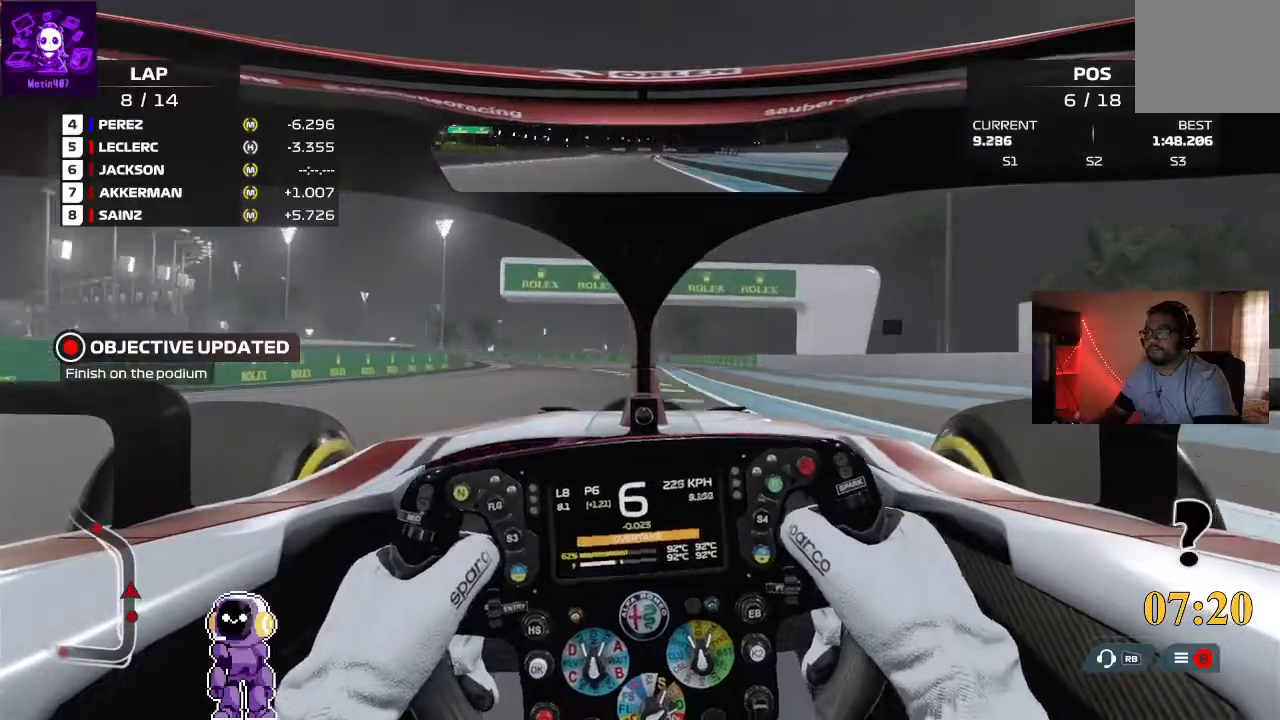
{"buttons": ["R2"], "left_stick": "down-left", "right_stick": "center", "events": [[33, "left_stick", "center"], [200, "left_stick", "down-left"]]}
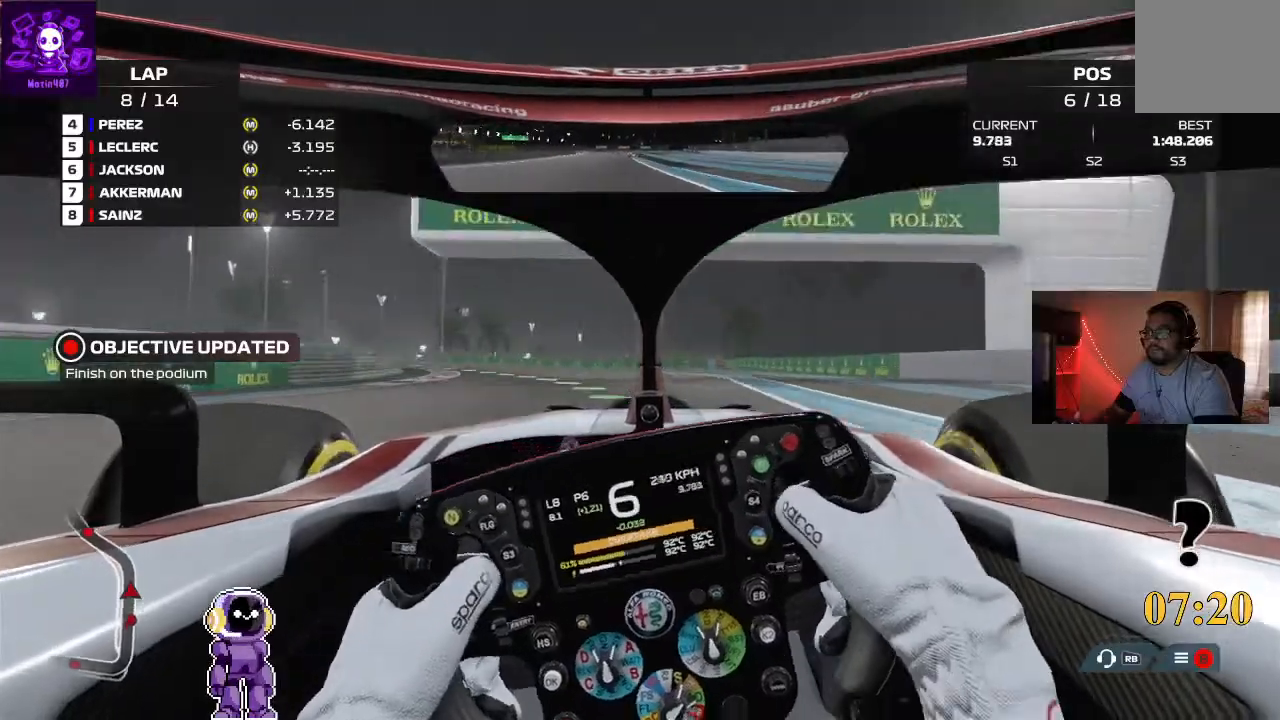
{"buttons": ["R2"], "left_stick": "down-left", "right_stick": "center", "events": []}
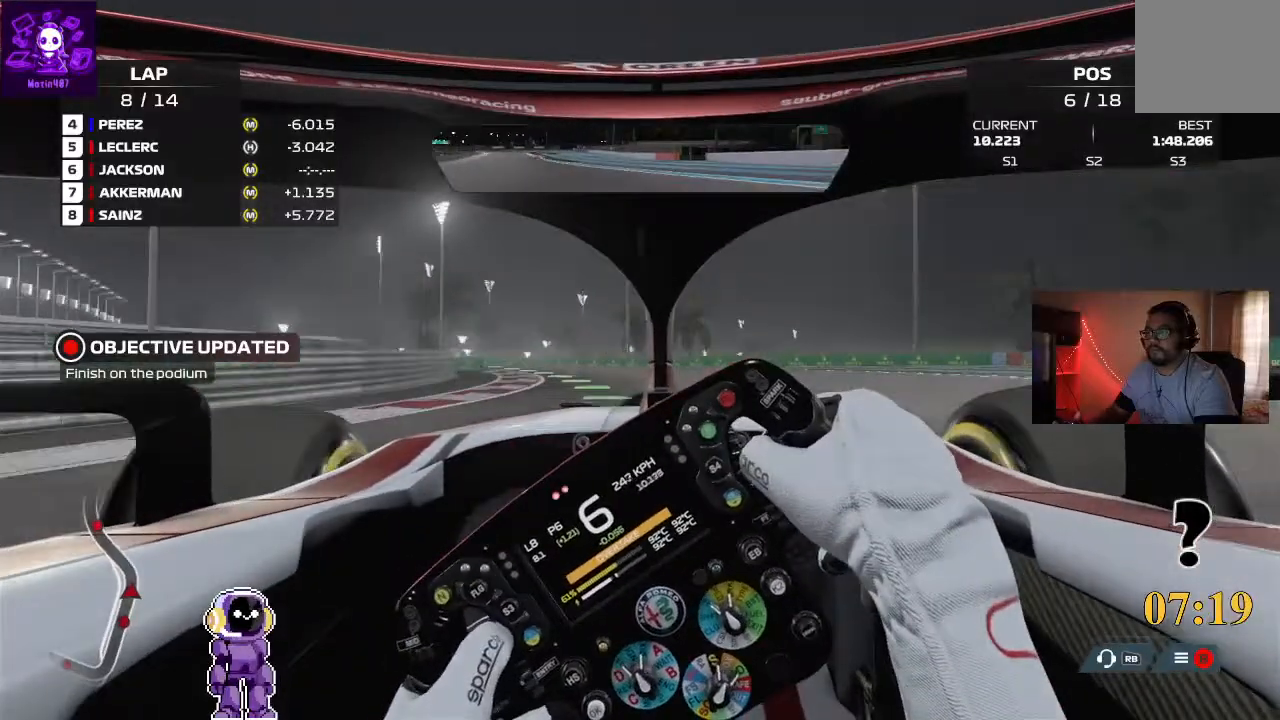
{"buttons": ["R2"], "left_stick": "down-left", "right_stick": "center"}
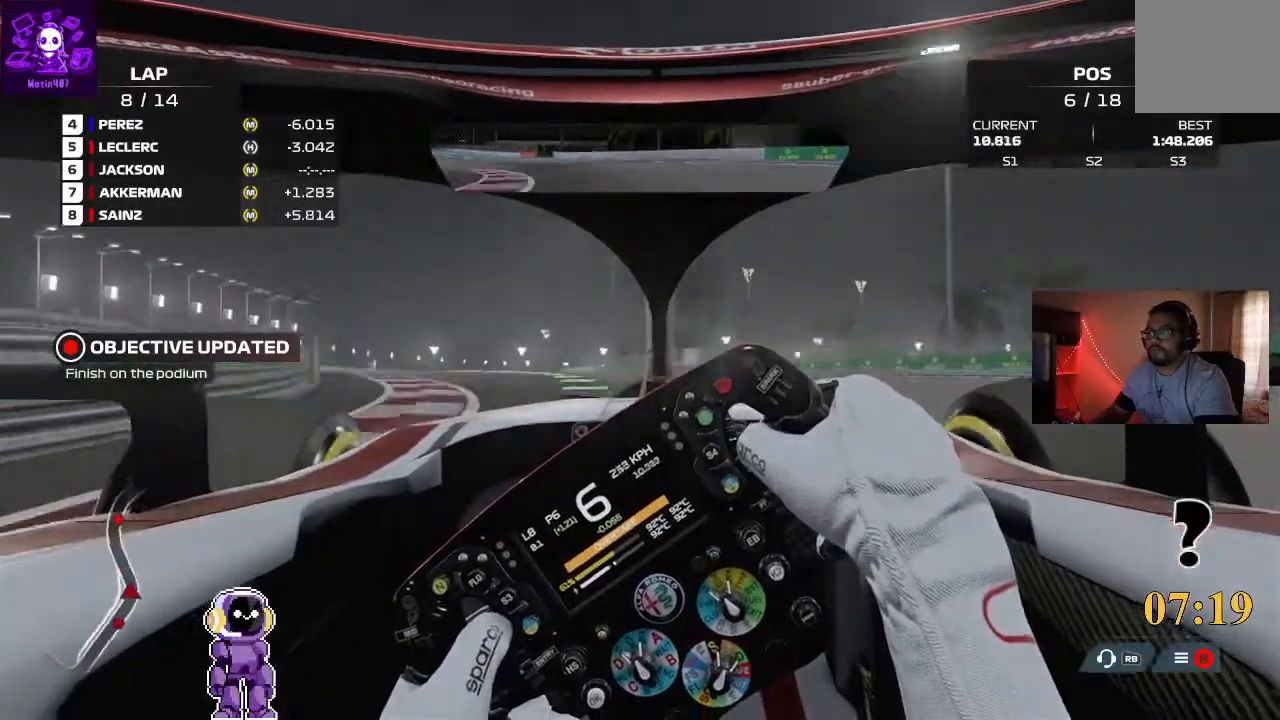
{"buttons": ["R2"], "left_stick": "down-left", "right_stick": "center", "events": []}
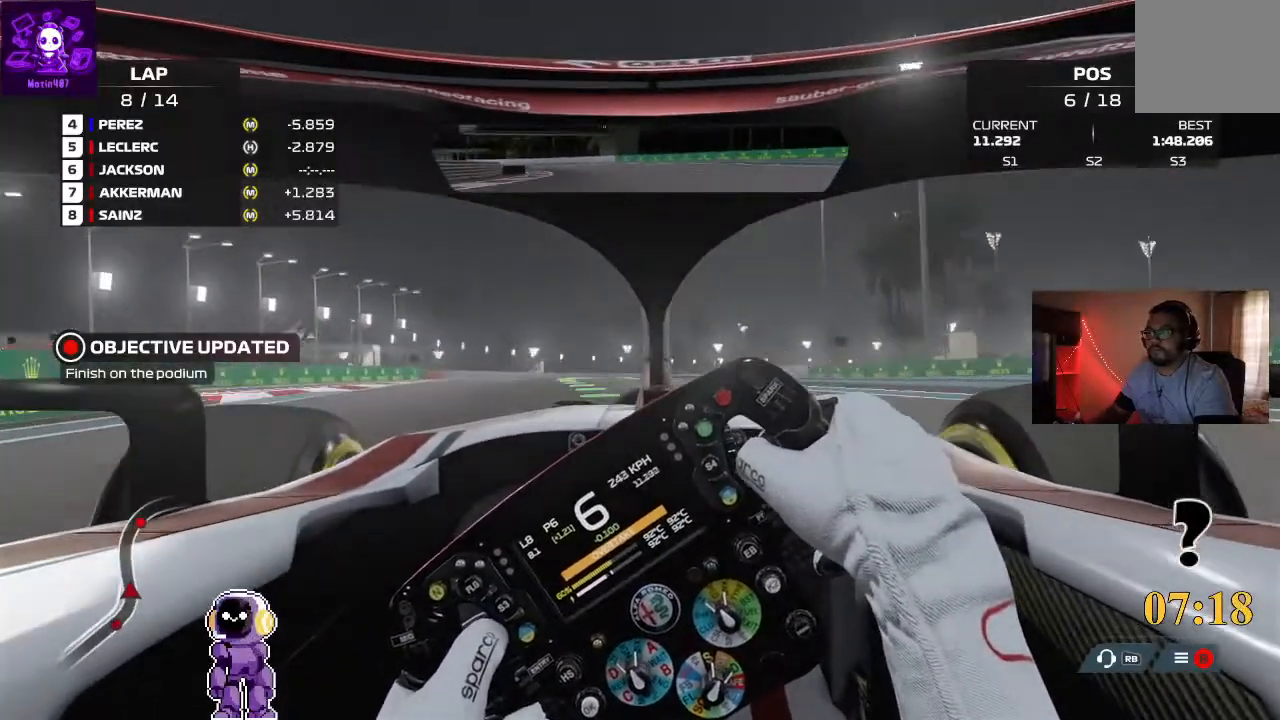
{"buttons": ["R2"], "left_stick": "right", "right_stick": "center"}
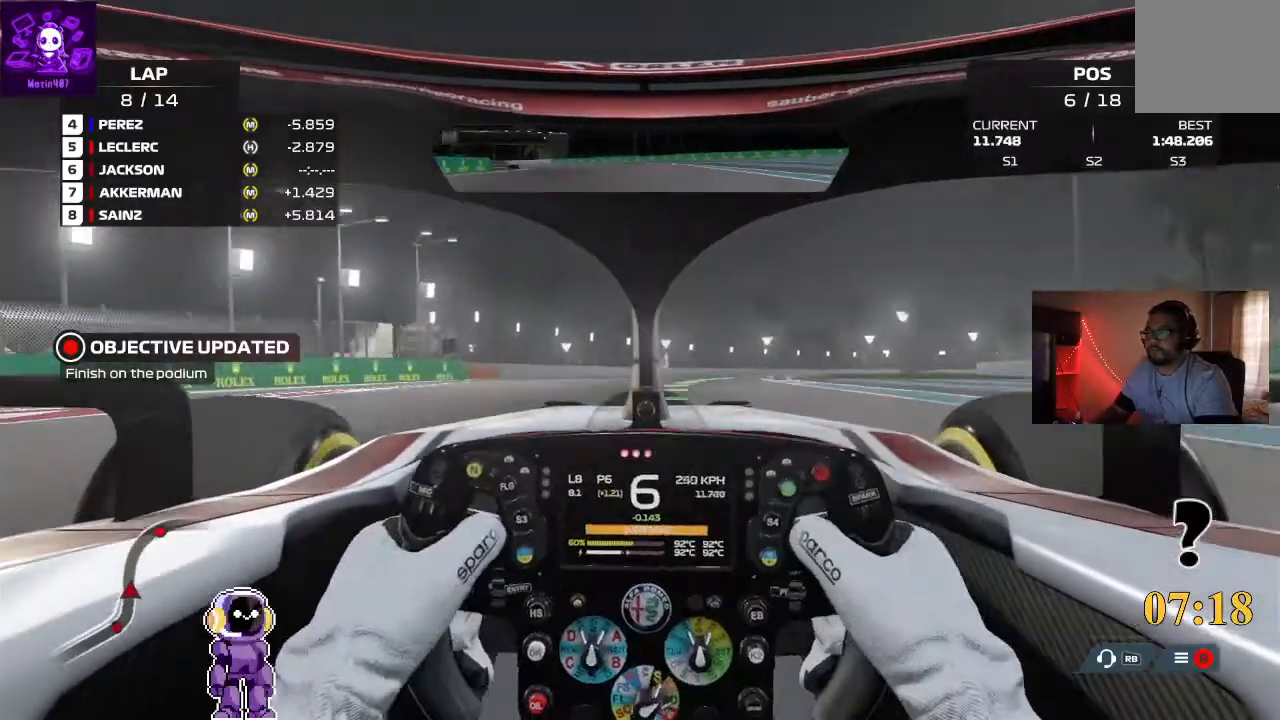
{"buttons": ["R2"], "left_stick": "right", "right_stick": "center", "events": []}
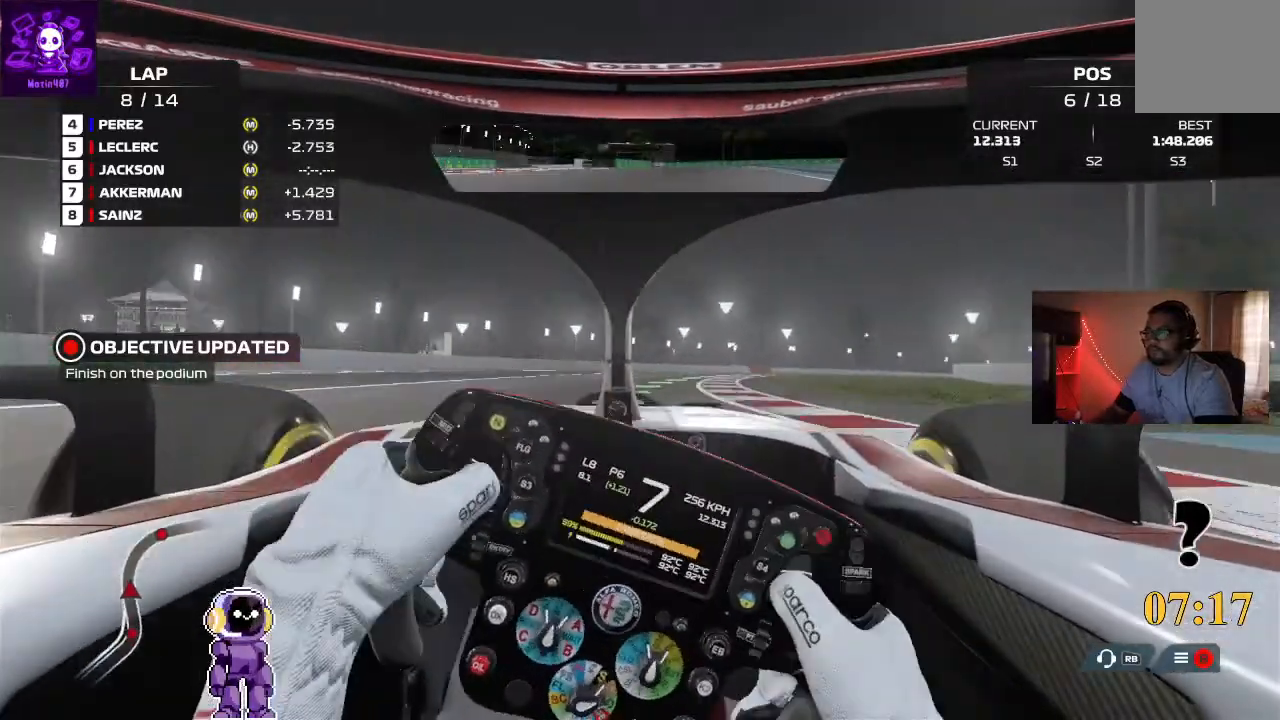
{"buttons": ["R2"], "left_stick": "right", "right_stick": "center", "events": [[433, "left_stick", "center"], [500, "left_stick", "right"]]}
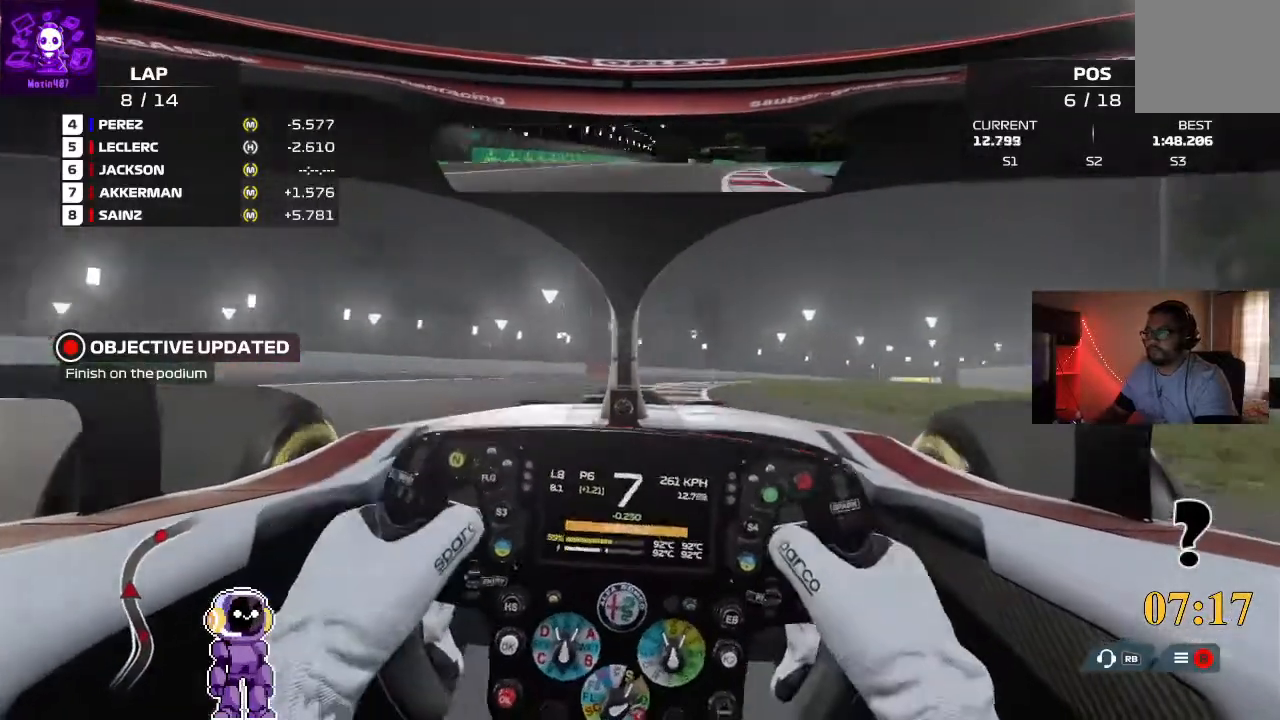
{"buttons": [], "left_stick": "right", "right_stick": "center", "events": [[200, "R2", "up"]]}
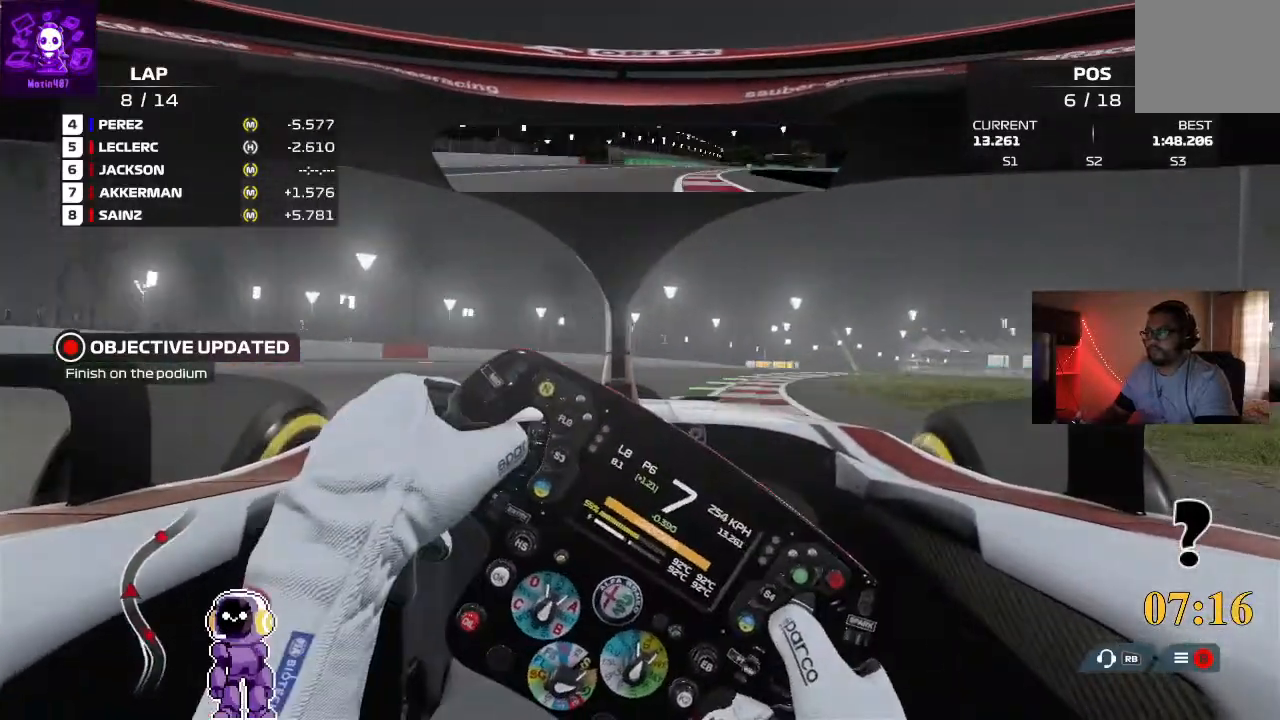
{"buttons": ["R2"], "left_stick": "right", "right_stick": "center", "events": [[200, "R2", "down"]]}